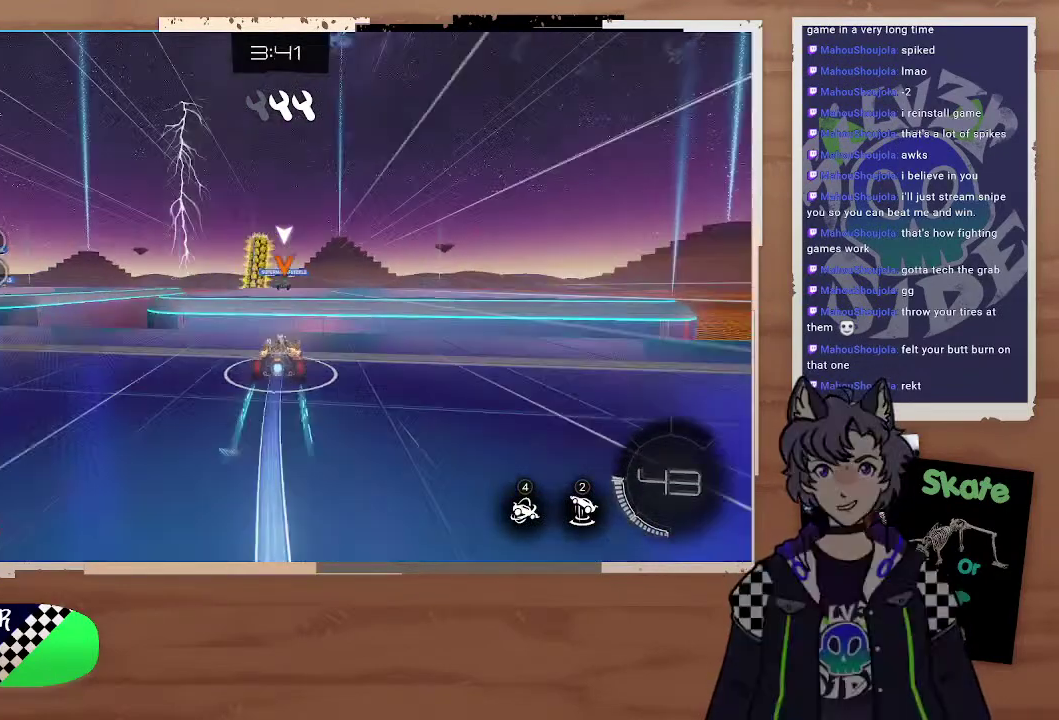
Gameplay with a controller (PlayStation layout); each line is a JSON object with the inputs held at the frame after it. "events" lists button and stick changes between this image and that frame as [ms after this image, input, new state], when the widget could be followed in between. Not read: L1.
{"buttons": [], "left_stick": "up", "right_stick": "center", "events": [[67, "CIRCLE", "up"], [67, "R2", "up"], [167, "CROSS", "down"], [167, "left_stick", "down"], [267, "CROSS", "up"], [367, "left_stick", "center"], [467, "left_stick", "up"]]}
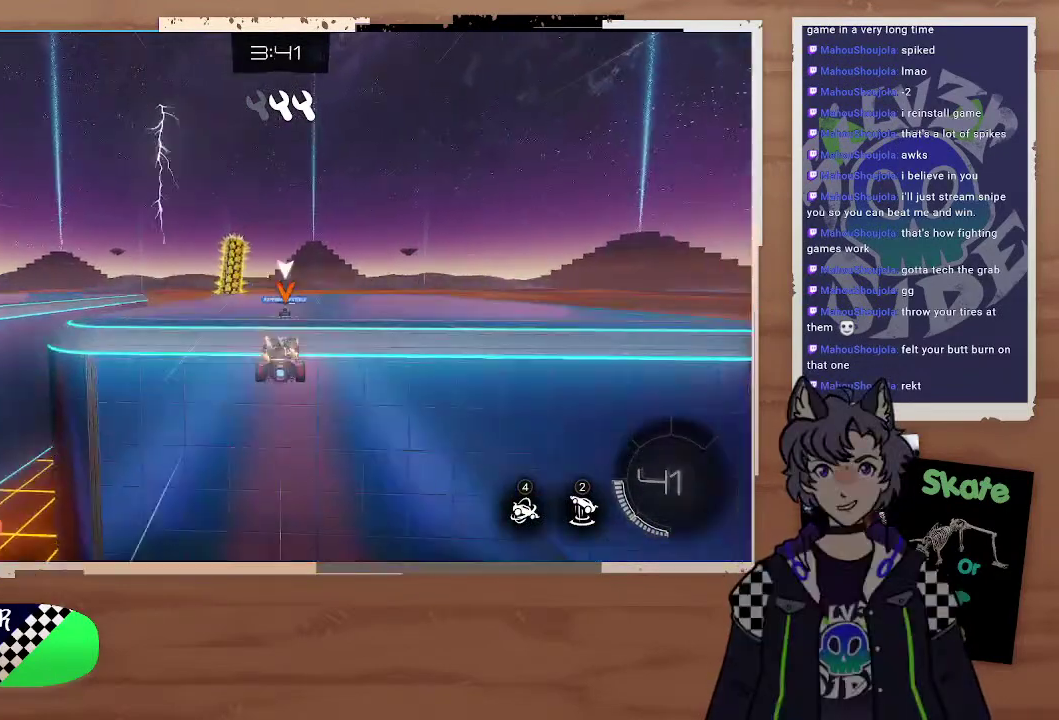
{"buttons": ["R2"], "left_stick": "center", "right_stick": "center", "events": [[67, "left_stick", "center"], [167, "R2", "down"], [267, "left_stick", "left"], [367, "left_stick", "center"]]}
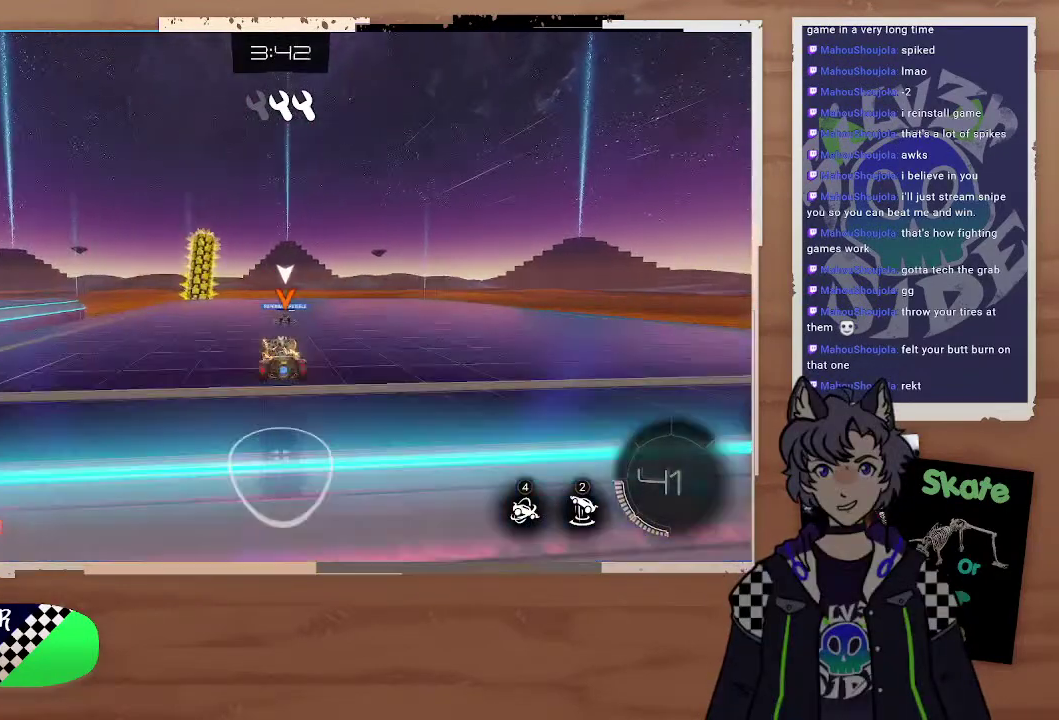
{"buttons": ["R2"], "left_stick": "right", "right_stick": "center", "events": [[367, "left_stick", "down-right"], [467, "left_stick", "right"]]}
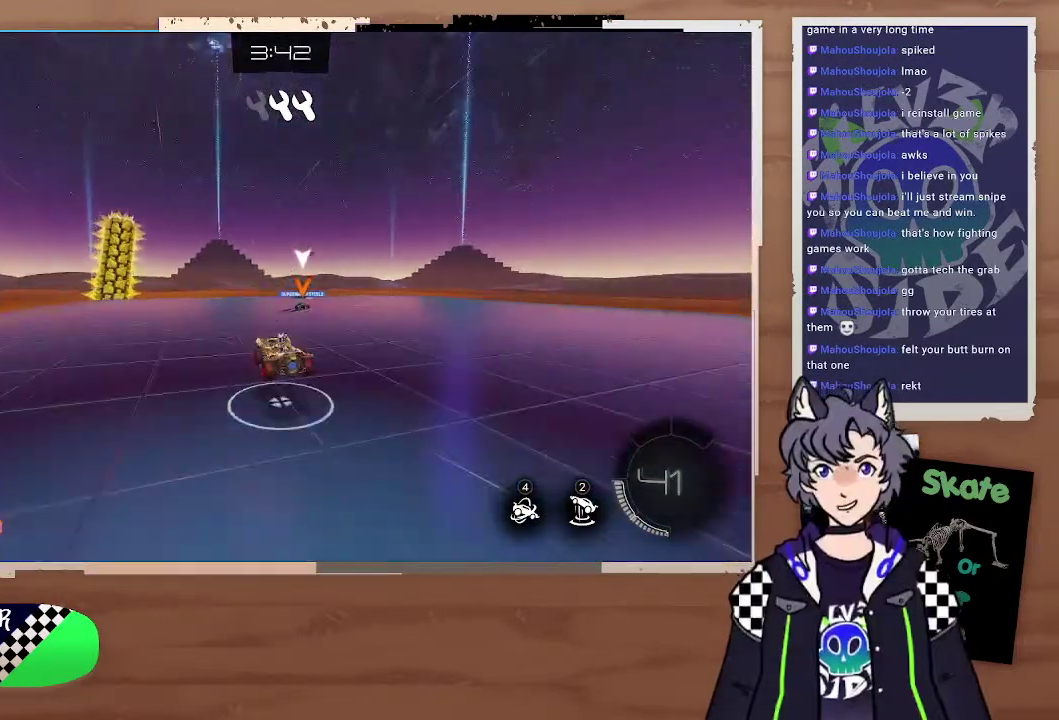
{"buttons": ["R2"], "left_stick": "right", "right_stick": "center", "events": [[67, "R2", "up"], [267, "R2", "down"]]}
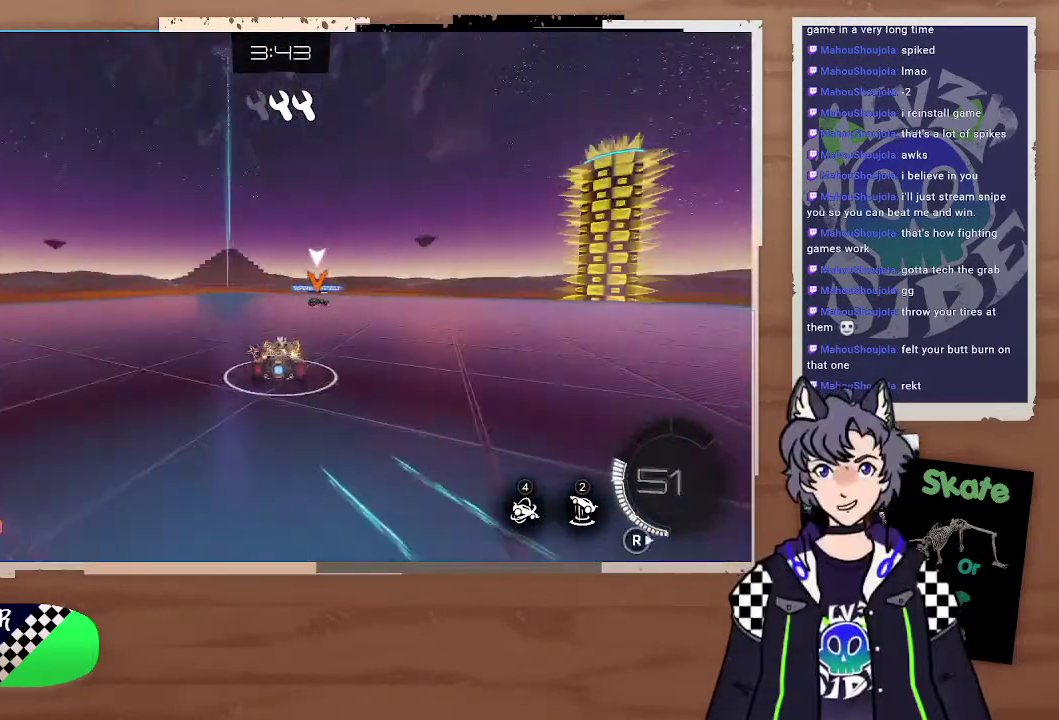
{"buttons": ["L2", "R2"], "left_stick": "up-right", "right_stick": "center", "events": [[367, "L2", "down"], [367, "left_stick", "up-right"]]}
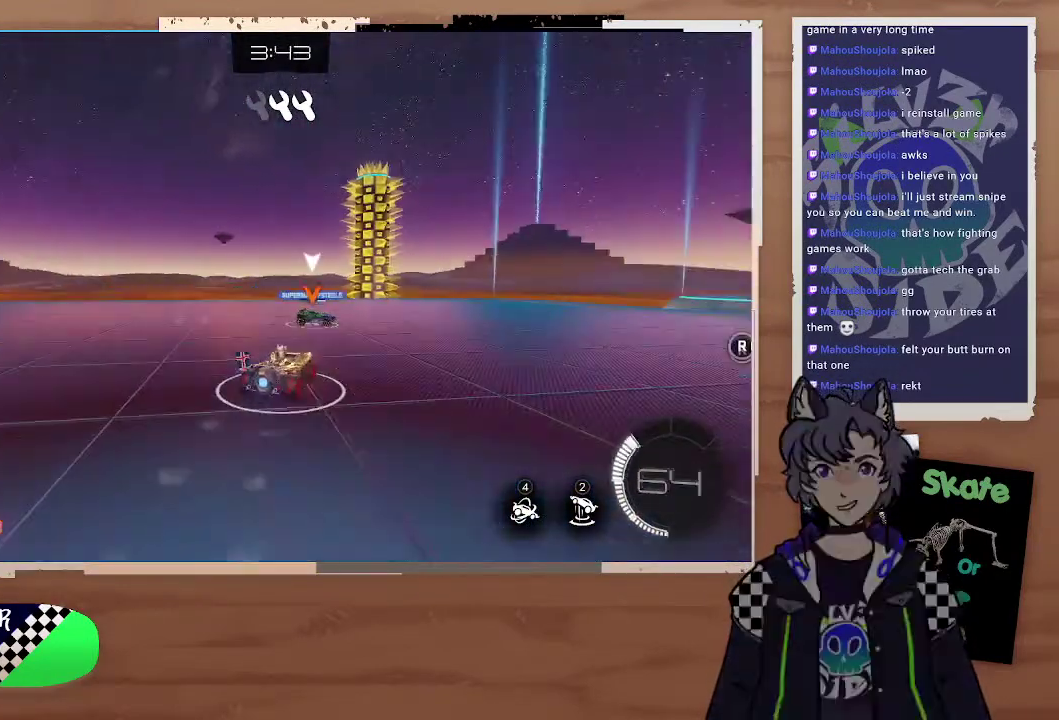
{"buttons": ["R2"], "left_stick": "right", "right_stick": "center", "events": [[167, "CROSS", "down"], [167, "L3", "down"], [333, "left_stick", "right"], [367, "CROSS", "up"], [367, "L2", "up"], [367, "L3", "up"]]}
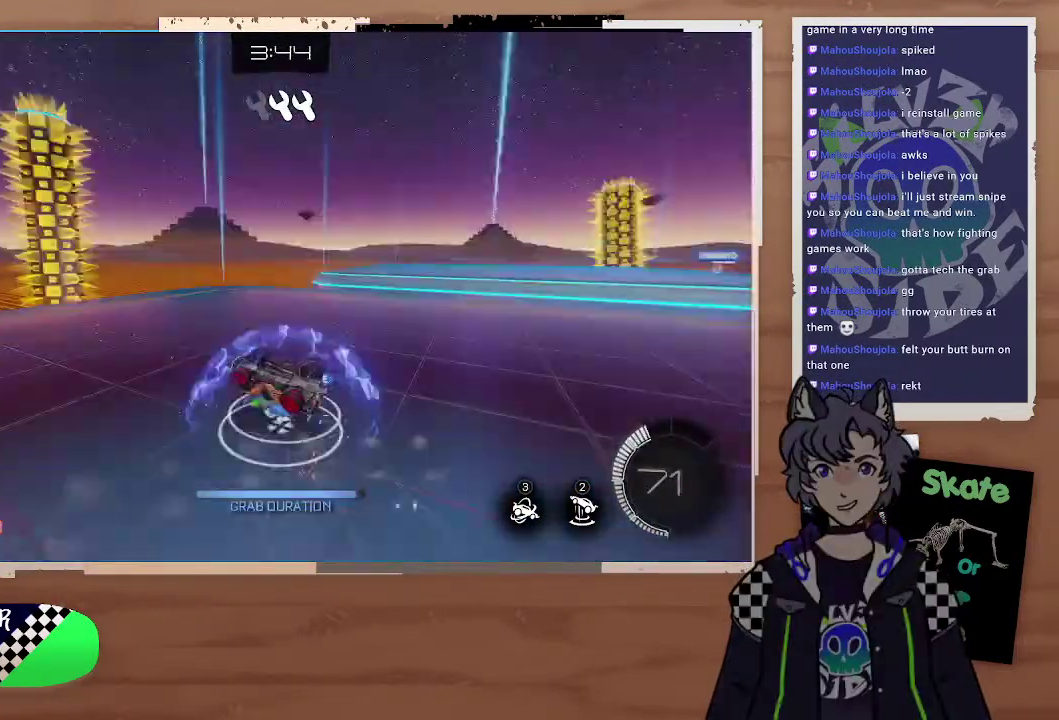
{"buttons": [], "left_stick": "left", "right_stick": "center", "events": [[167, "right_stick", "up-left"], [267, "right_stick", "center"], [367, "left_stick", "center"], [467, "R2", "up"], [467, "left_stick", "left"]]}
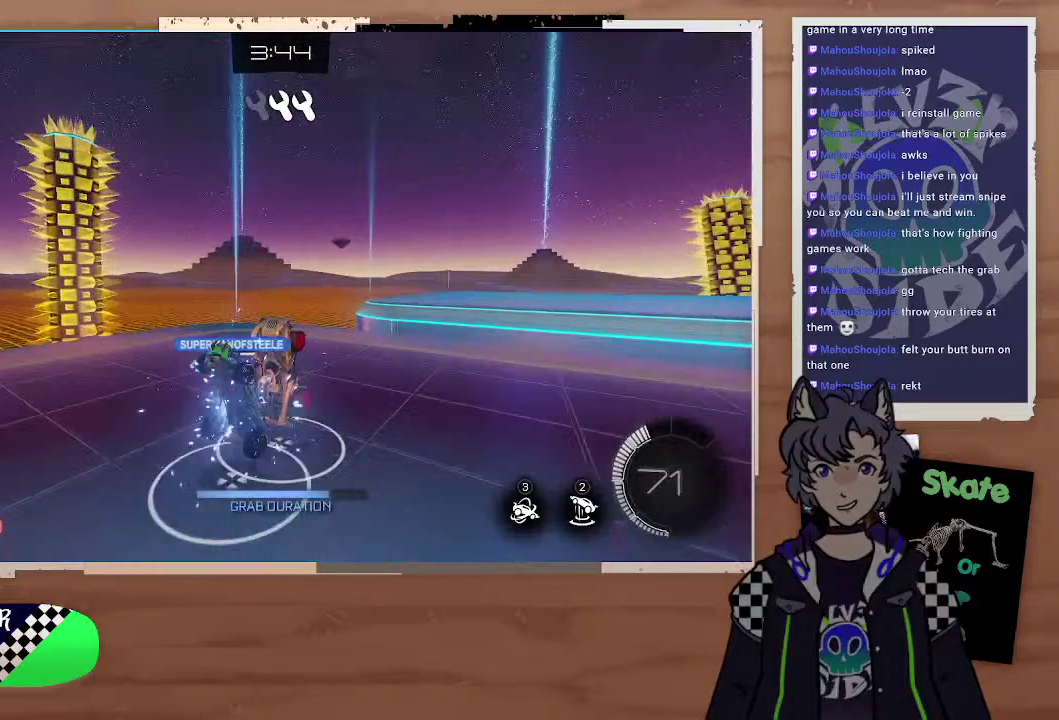
{"buttons": [], "left_stick": "center", "right_stick": "center", "events": [[167, "R2", "down"], [167, "left_stick", "down-right"], [267, "R2", "up"], [367, "left_stick", "center"]]}
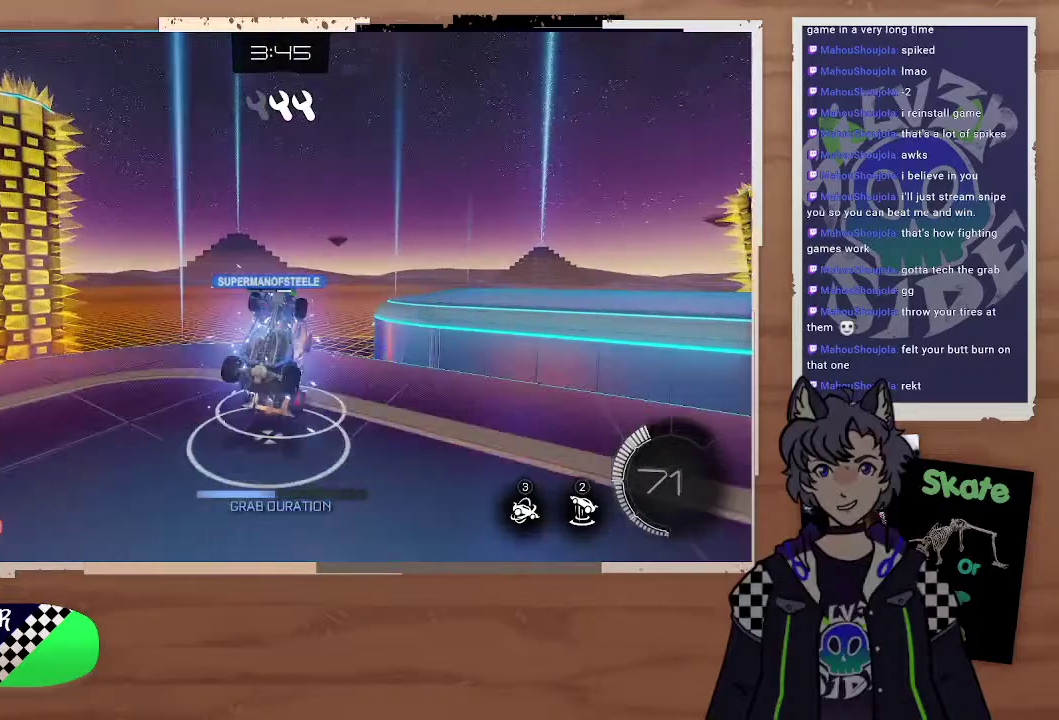
{"buttons": [], "left_stick": "down-right", "right_stick": "center", "events": [[267, "left_stick", "down"], [367, "left_stick", "down-right"]]}
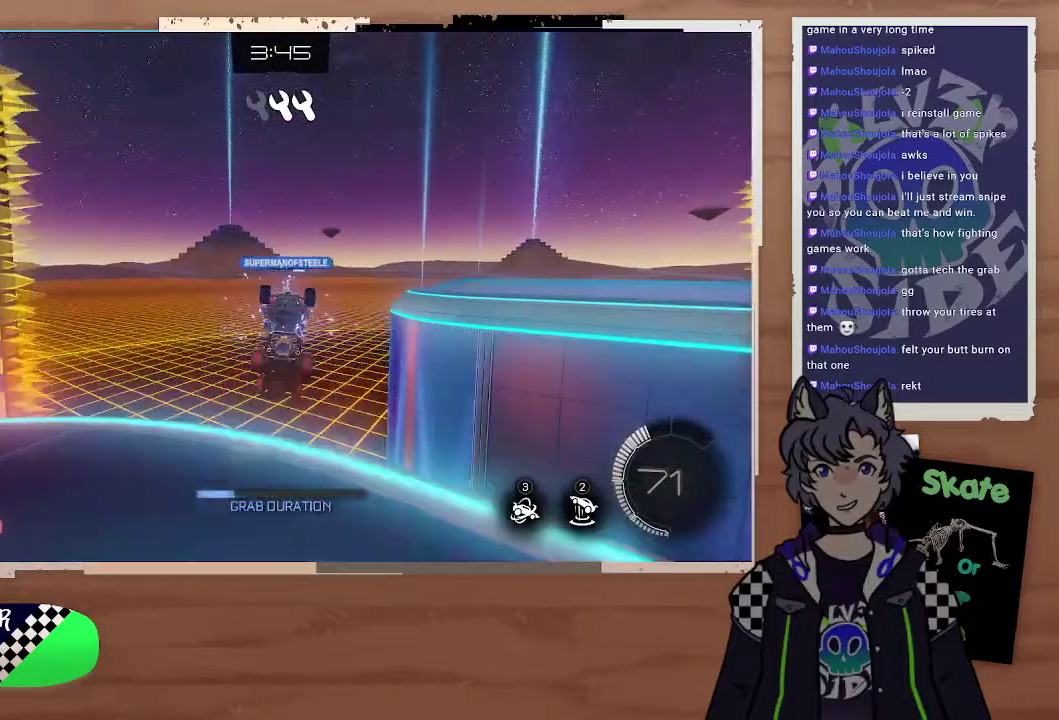
{"buttons": [], "left_stick": "down-left", "right_stick": "center"}
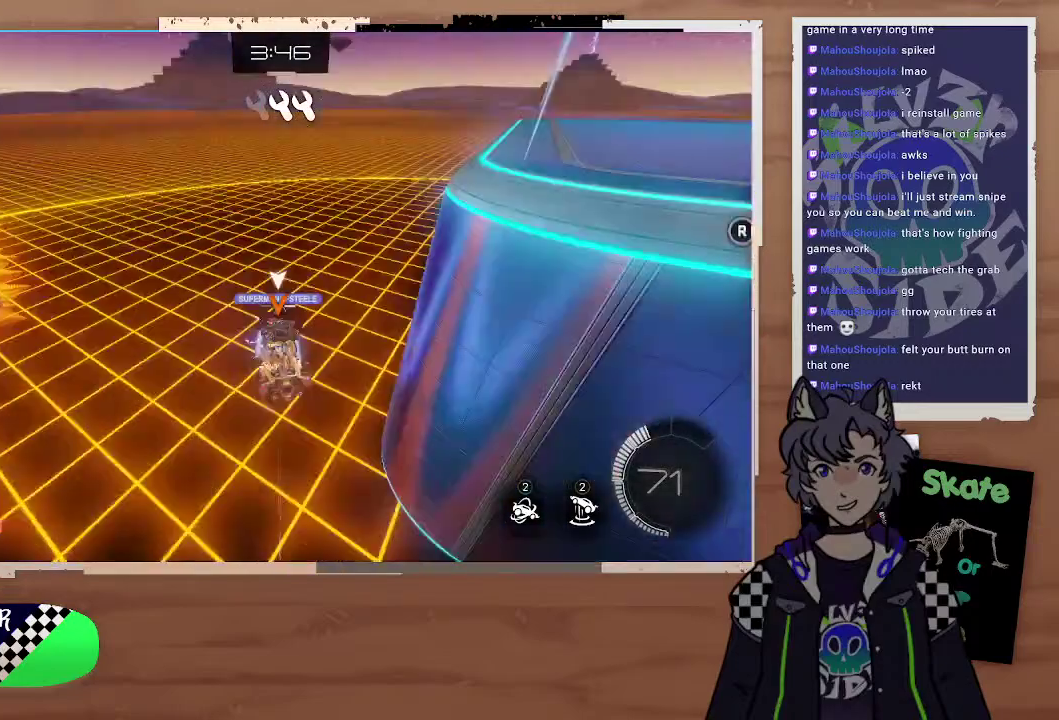
{"buttons": [], "left_stick": "down-right", "right_stick": "center", "events": [[67, "left_stick", "center"], [267, "left_stick", "down-right"], [367, "left_stick", "right"], [467, "left_stick", "down-right"]]}
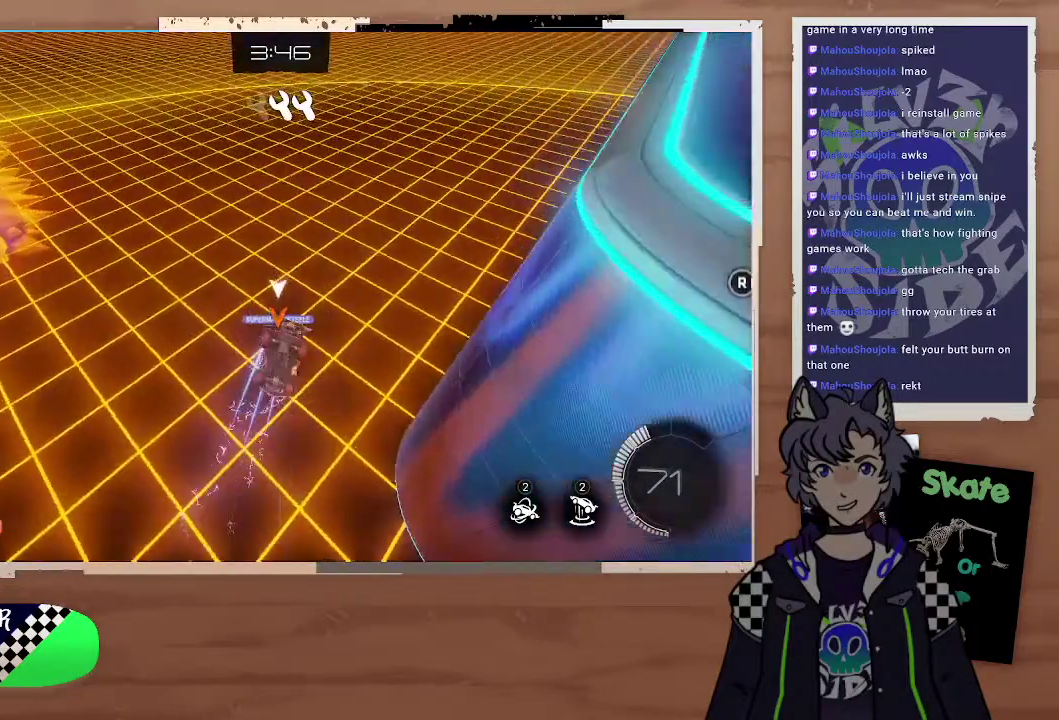
{"buttons": ["CIRCLE"], "left_stick": "up-right", "right_stick": "center", "events": [[67, "L3", "down"], [367, "L3", "up"], [433, "CIRCLE", "down"], [433, "left_stick", "center"], [500, "left_stick", "up-right"]]}
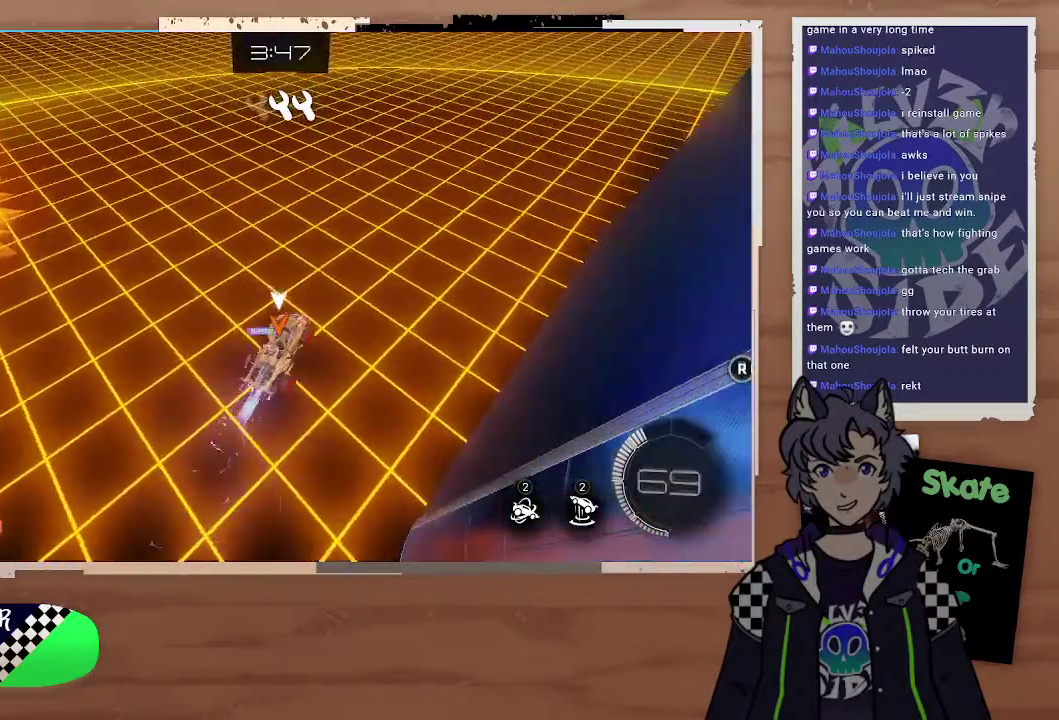
{"buttons": ["CIRCLE"], "left_stick": "center", "right_stick": "center", "events": [[367, "TRIANGLE", "down"], [367, "left_stick", "right"], [467, "TRIANGLE", "up"], [467, "left_stick", "center"]]}
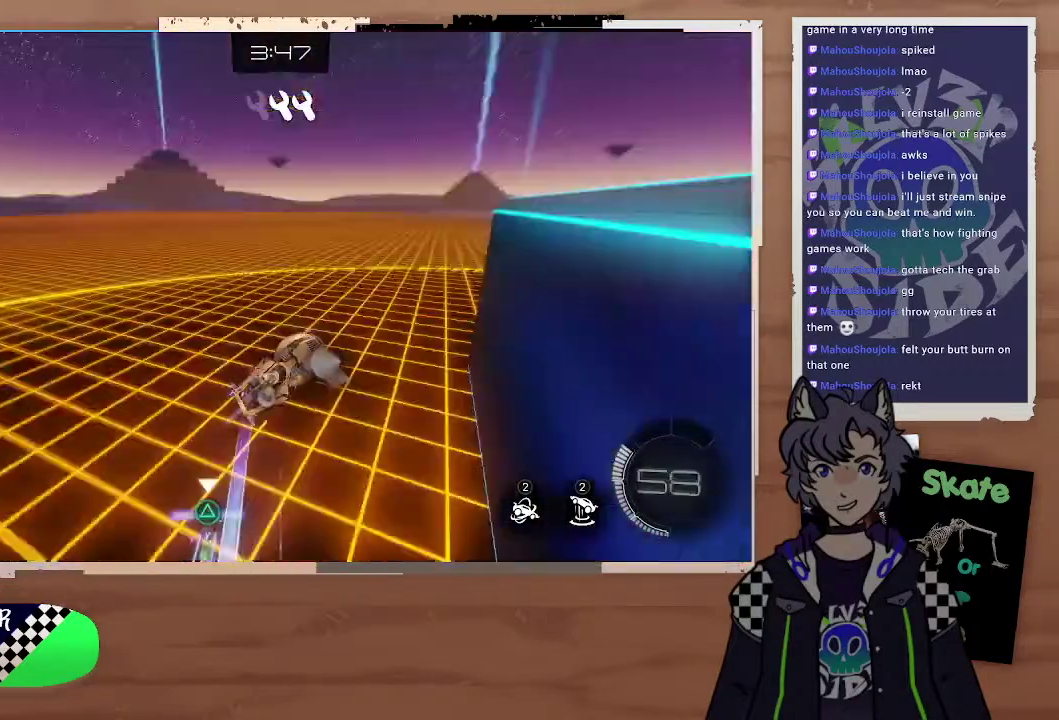
{"buttons": [], "left_stick": "center", "right_stick": "center", "events": [[267, "left_stick", "up-left"], [367, "CROSS", "down"], [467, "CIRCLE", "up"], [467, "CROSS", "up"], [467, "left_stick", "center"]]}
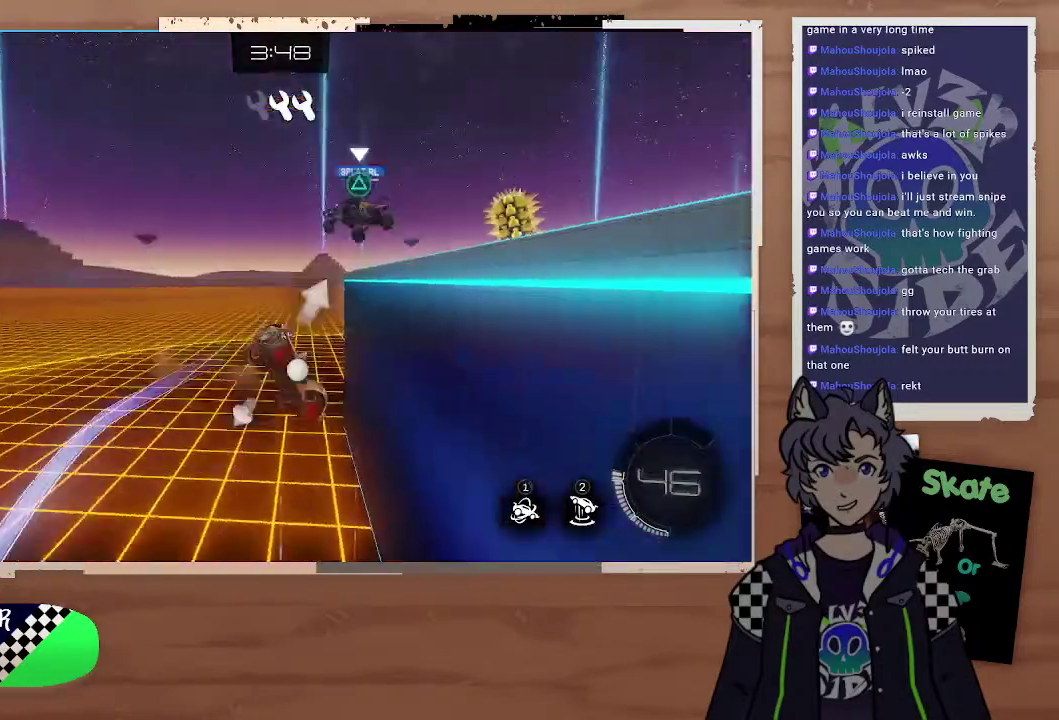
{"buttons": [], "left_stick": "left", "right_stick": "center", "events": [[167, "left_stick", "left"], [267, "left_stick", "up"], [333, "left_stick", "left"]]}
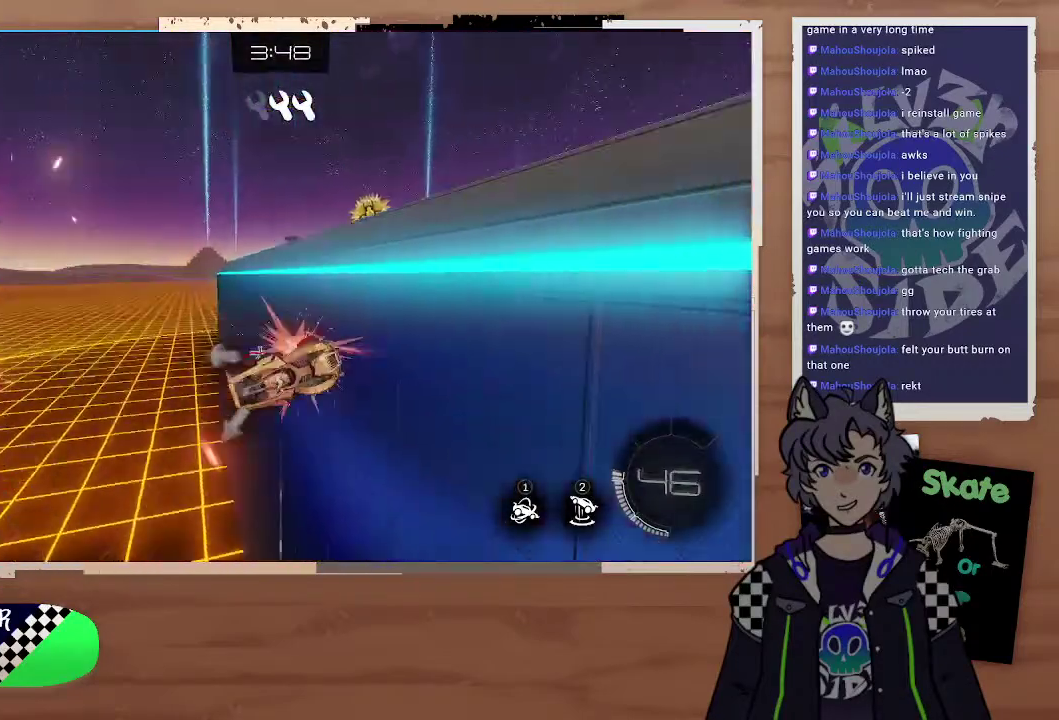
{"buttons": ["TRIANGLE", "R2"], "left_stick": "center", "right_stick": "center", "events": [[67, "R2", "down"], [67, "left_stick", "right"], [433, "TRIANGLE", "down"], [500, "left_stick", "center"]]}